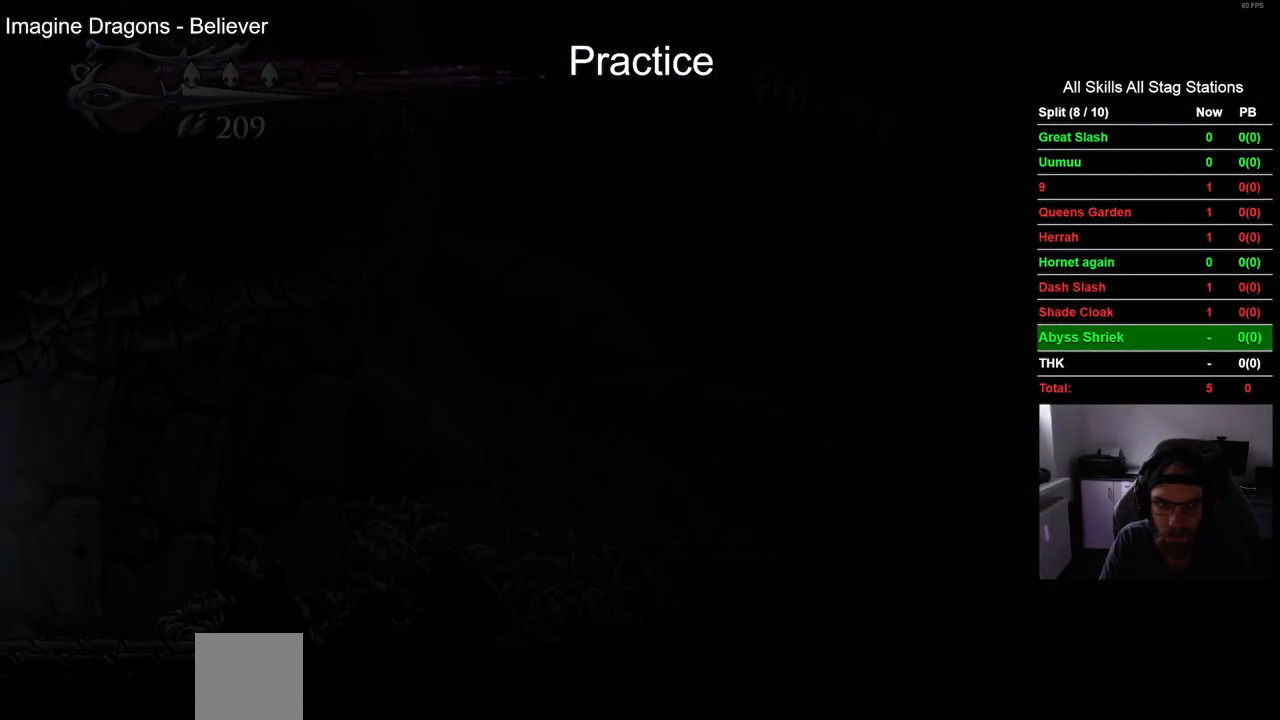
Gameplay with a controller (PlayStation layout); each line is a JSON object with the inputs held at the frame after it (dt_ms = milliseconds from this image to that frame). "events" lists button and stick changes between this image and that frame as [ms after this image, input, new state], when the widget could be followed in between. Not read: L1.
{"dt_ms": 500, "buttons": ["DPAD_LEFT"], "left_stick": "center", "right_stick": "center", "events": []}
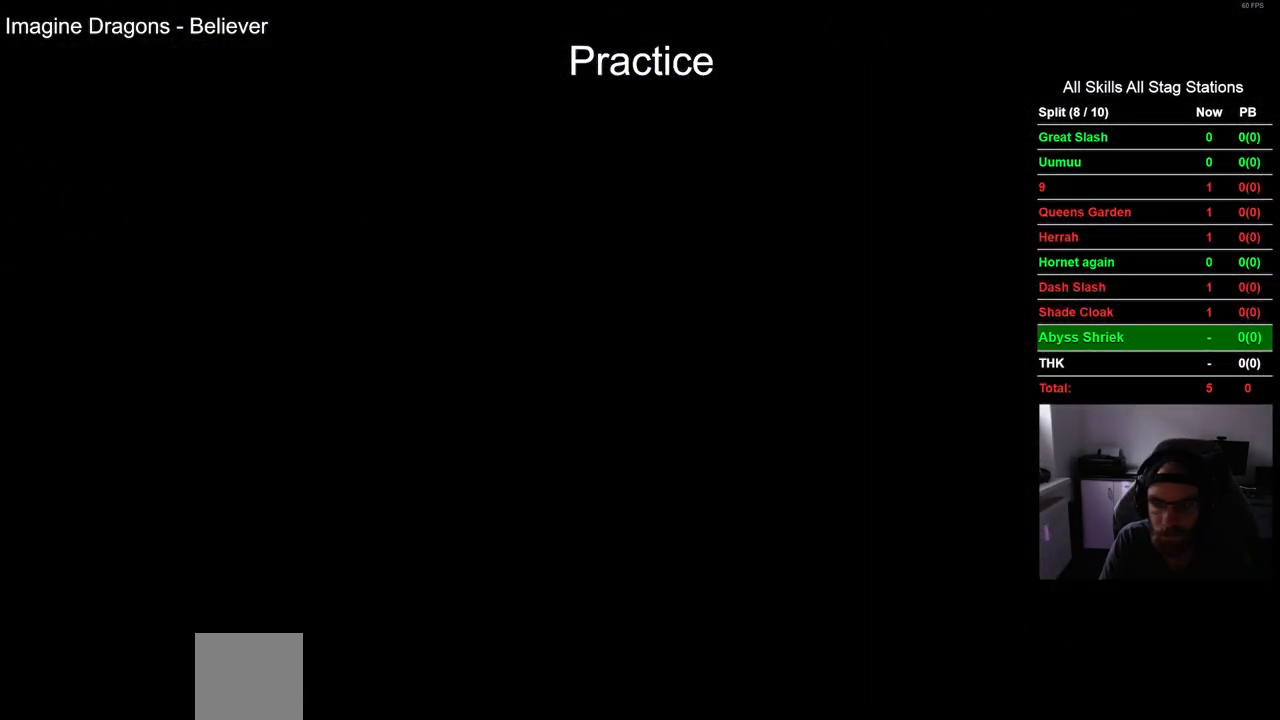
{"dt_ms": 500, "buttons": ["DPAD_LEFT"], "left_stick": "center", "right_stick": "center", "events": []}
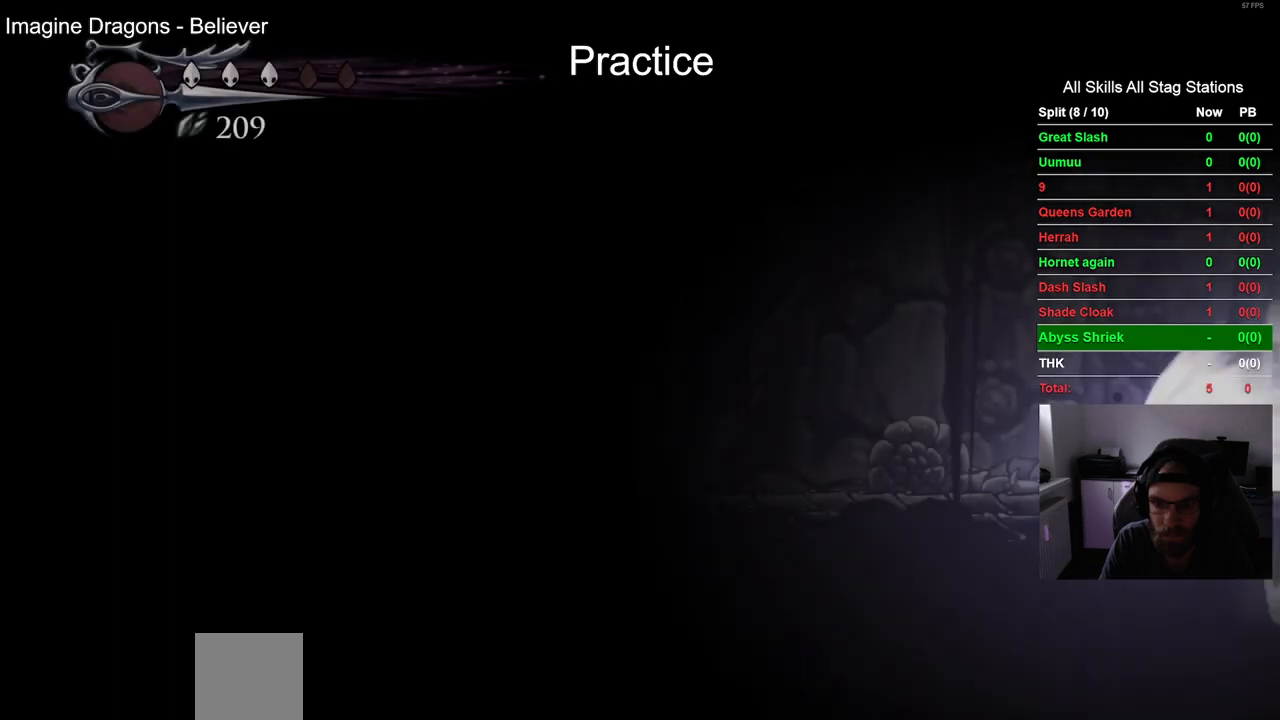
{"dt_ms": 500, "buttons": ["DPAD_LEFT"], "left_stick": "center", "right_stick": "center", "events": [[67, "CROSS", "down"], [217, "CROSS", "up"]]}
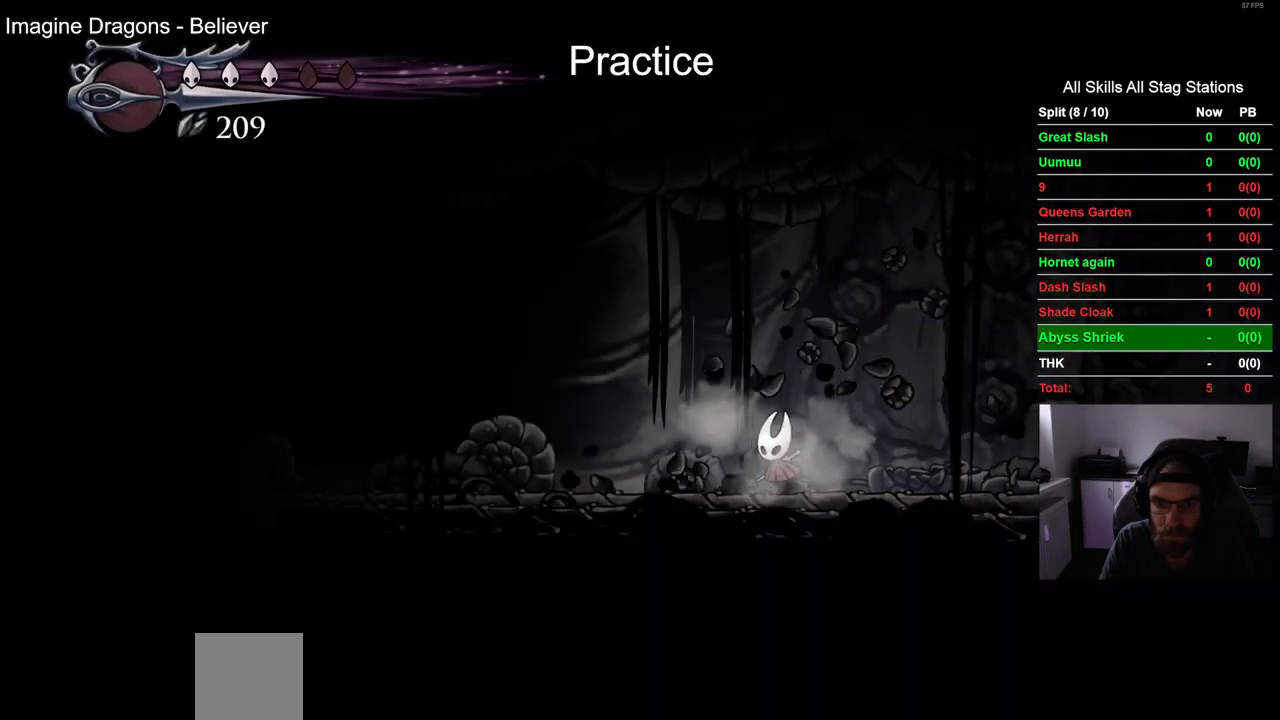
{"dt_ms": 500, "buttons": ["SQUARE", "DPAD_LEFT"], "left_stick": "center", "right_stick": "center", "events": [[200, "R2", "down"], [450, "R2", "up"], [483, "SQUARE", "down"]]}
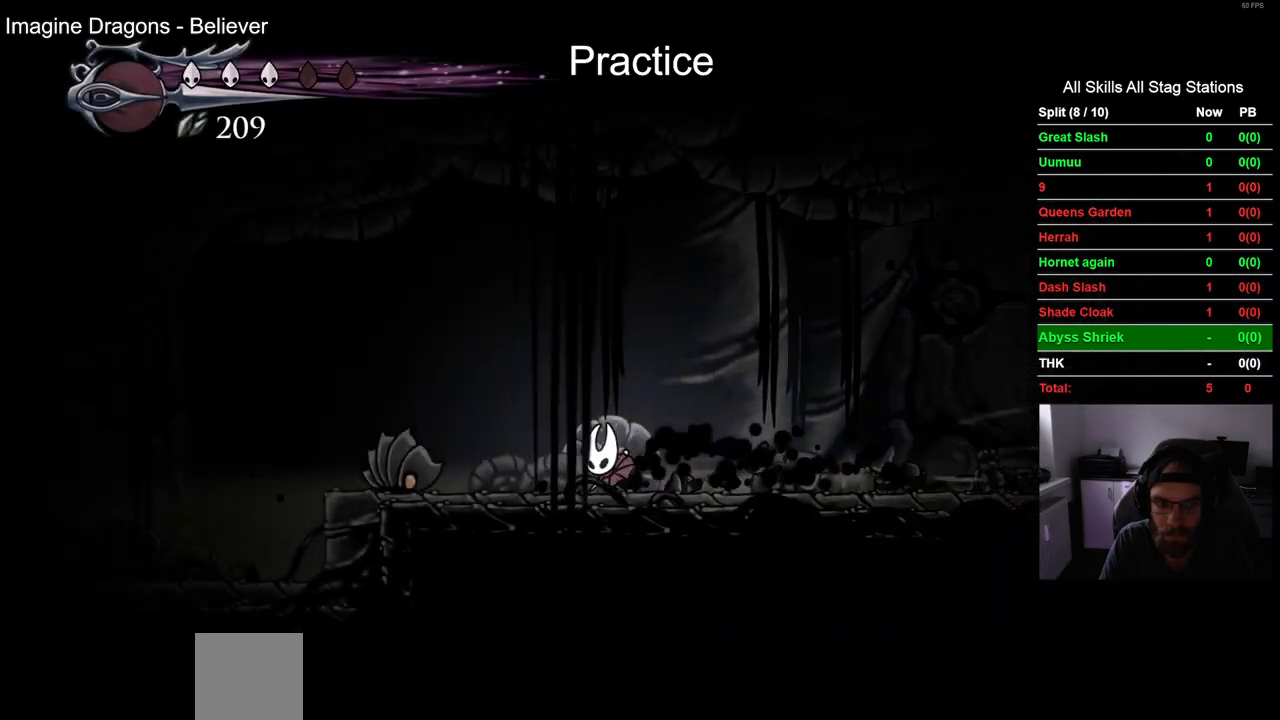
{"dt_ms": 500, "buttons": ["SQUARE"], "left_stick": "center", "right_stick": "center", "events": [[50, "DPAD_LEFT", "up"], [117, "SQUARE", "up"], [400, "SQUARE", "down"]]}
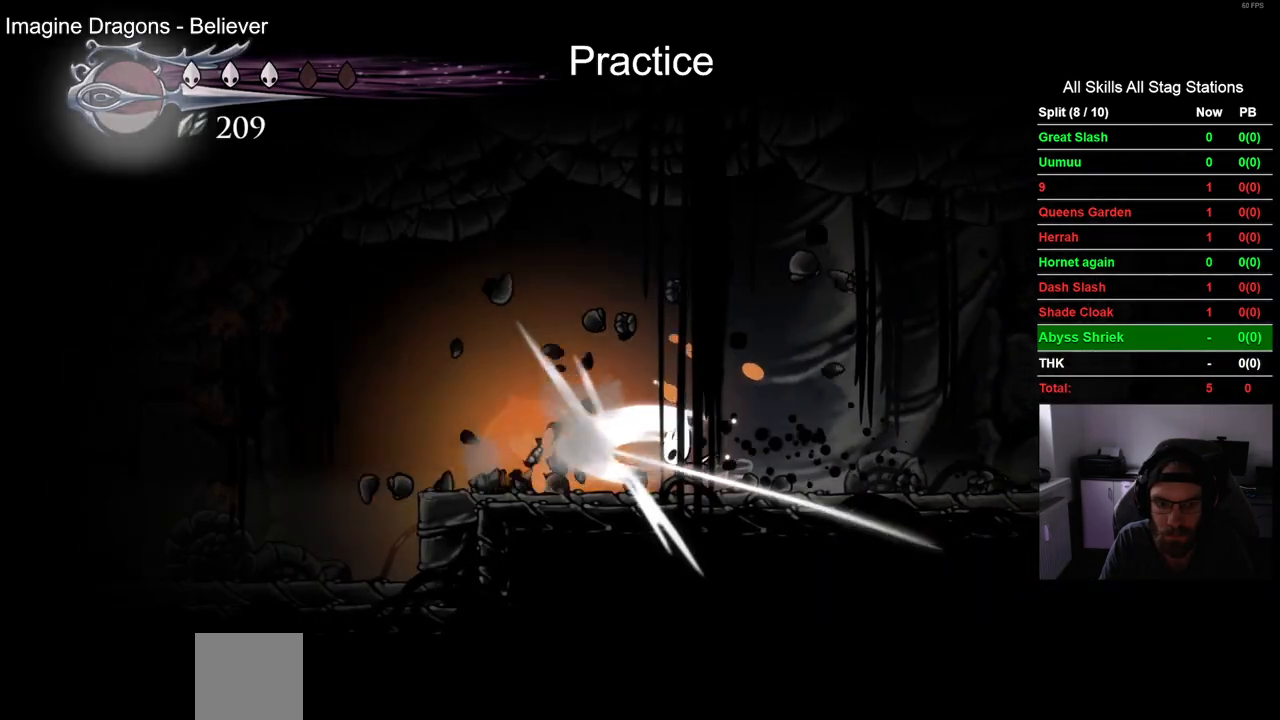
{"dt_ms": 1000, "buttons": ["R2", "DPAD_LEFT"], "left_stick": "center", "right_stick": "center", "events": [[33, "SQUARE", "up"], [150, "DPAD_LEFT", "down"], [283, "R2", "down"], [517, "R2", "up"], [967, "R2", "down"]]}
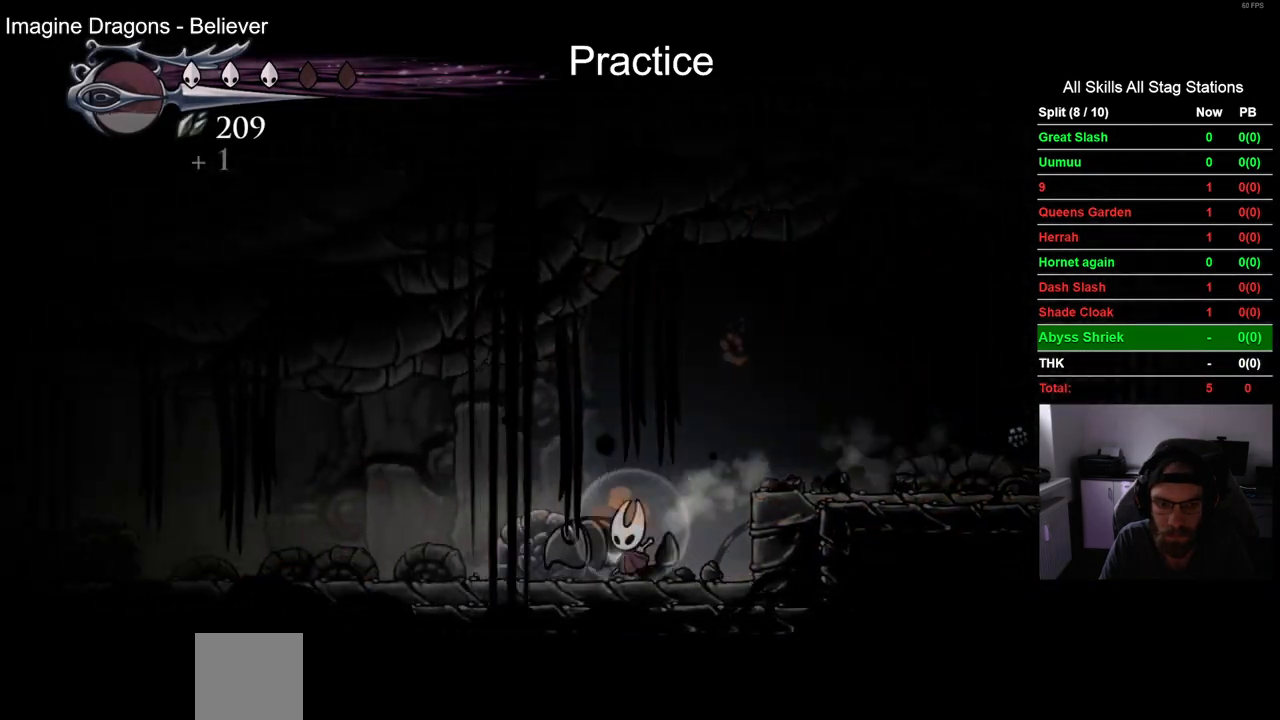
{"dt_ms": 500, "buttons": ["DPAD_LEFT"], "left_stick": "center", "right_stick": "center", "events": [[233, "R2", "up"]]}
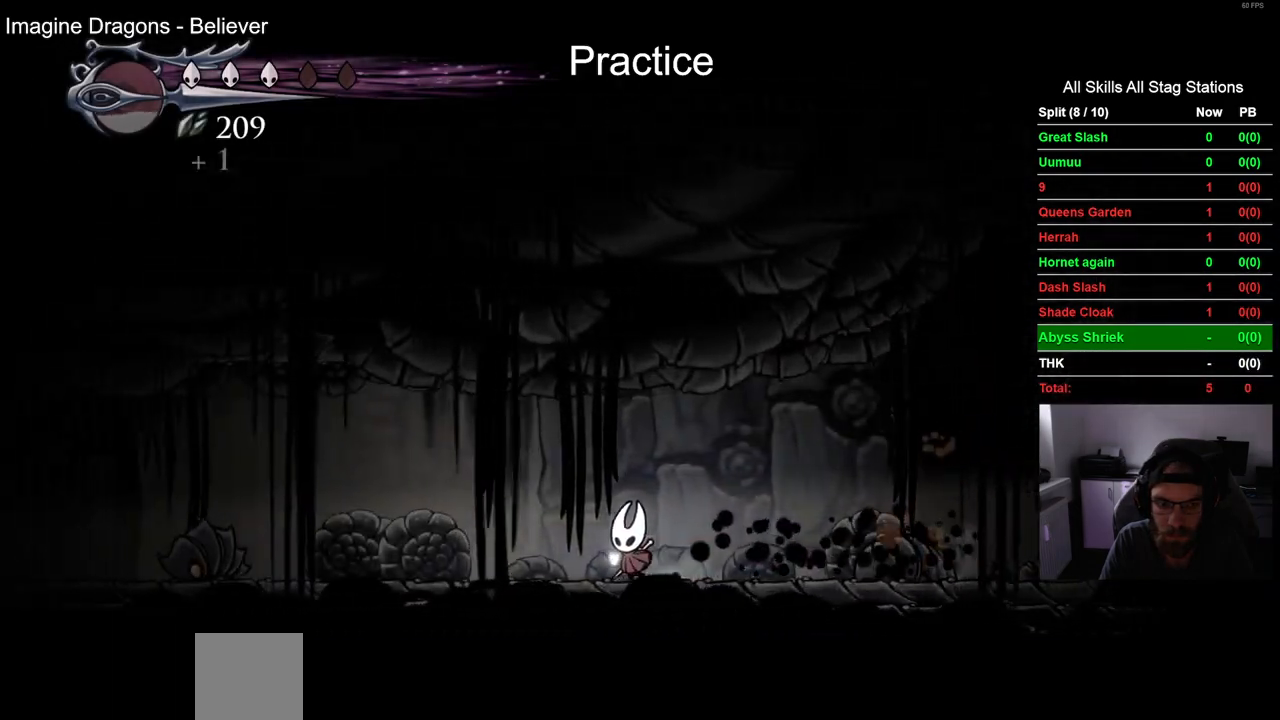
{"dt_ms": 500, "buttons": ["DPAD_LEFT"], "left_stick": "center", "right_stick": "center", "events": []}
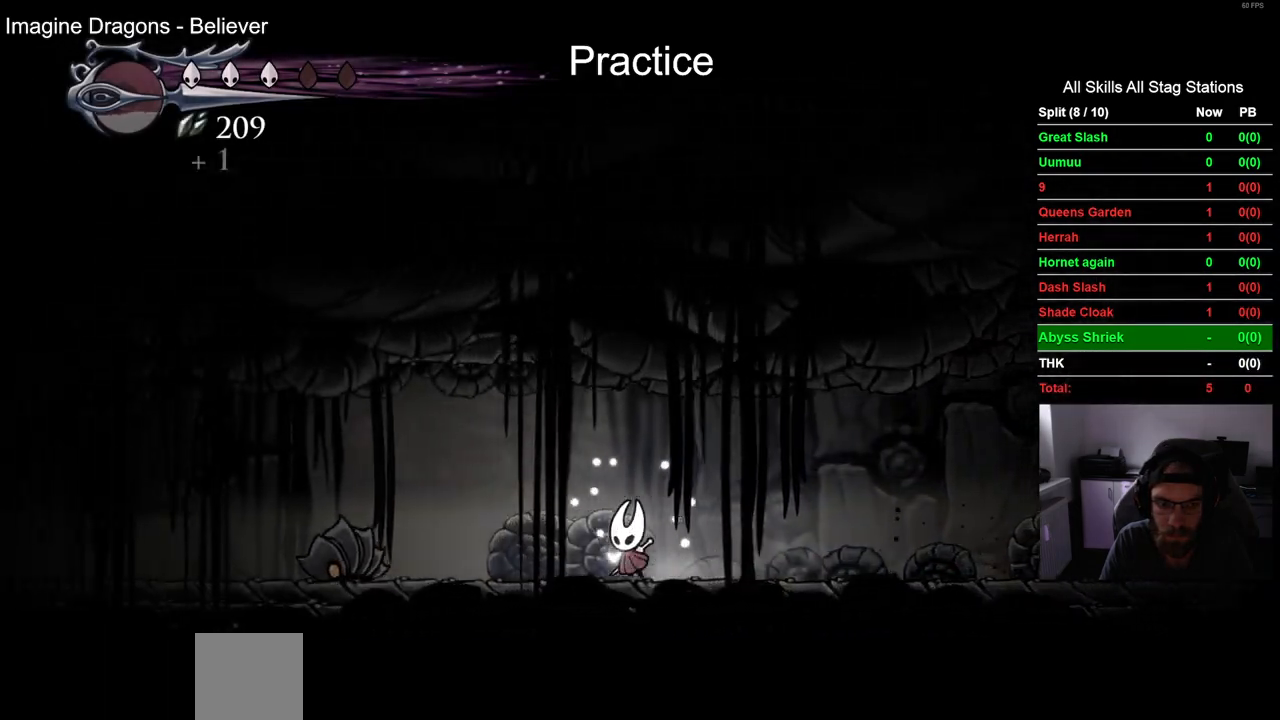
{"dt_ms": 500, "buttons": ["SQUARE", "DPAD_LEFT"], "left_stick": "center", "right_stick": "center", "events": [[350, "SQUARE", "down"]]}
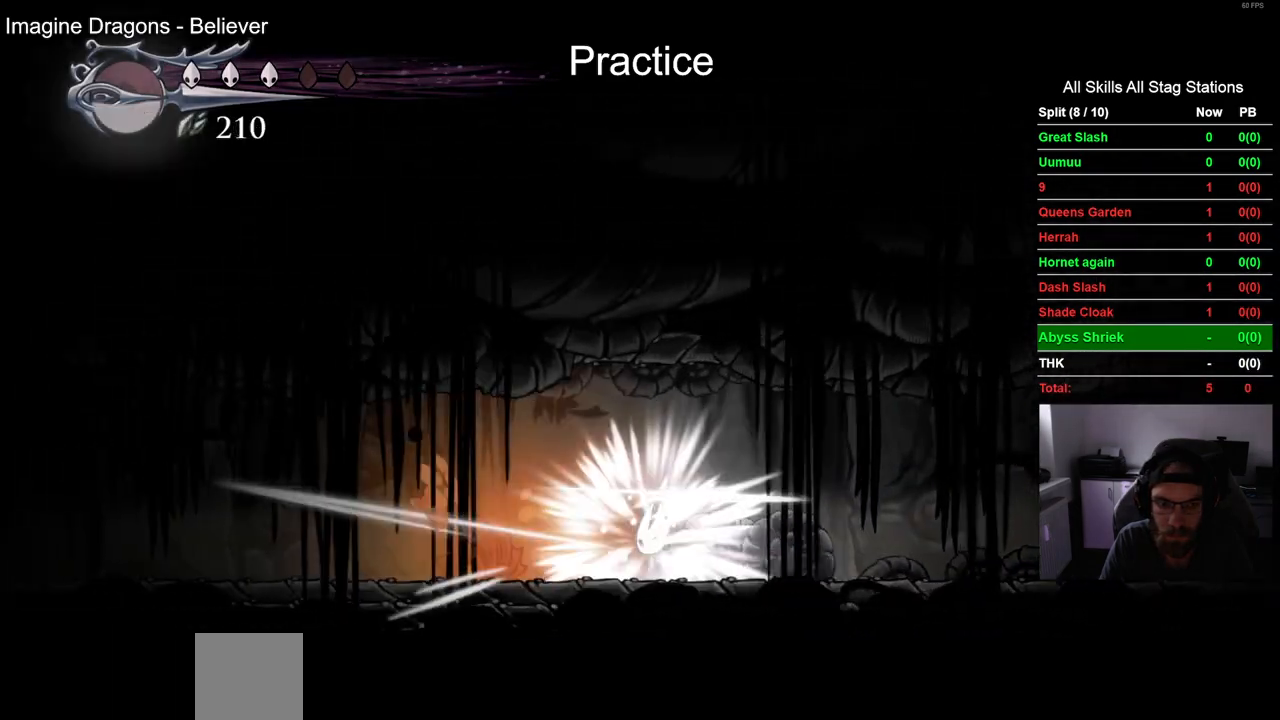
{"dt_ms": 500, "buttons": ["DPAD_LEFT"], "left_stick": "center", "right_stick": "center", "events": [[17, "SQUARE", "up"], [100, "DPAD_LEFT", "up"], [267, "DPAD_LEFT", "down"], [317, "SQUARE", "down"], [500, "SQUARE", "up"]]}
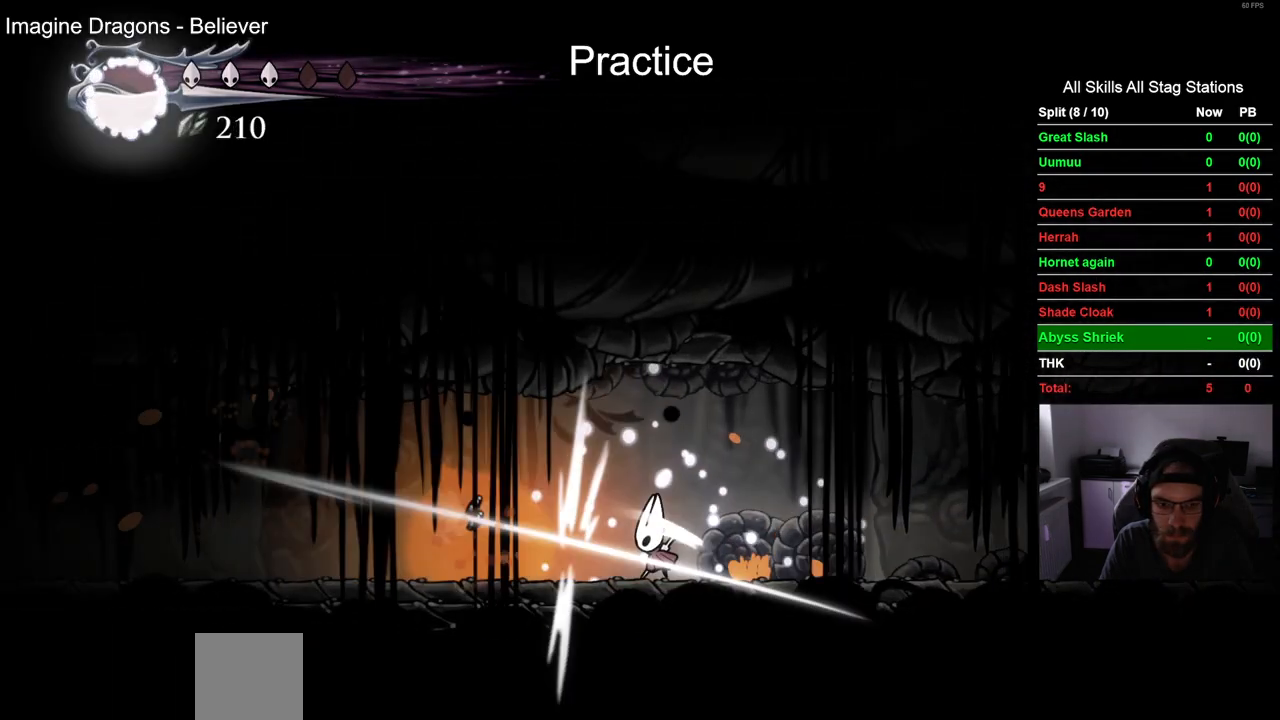
{"dt_ms": 500, "buttons": ["R2", "DPAD_LEFT"], "left_stick": "center", "right_stick": "center", "events": [[300, "R2", "down"]]}
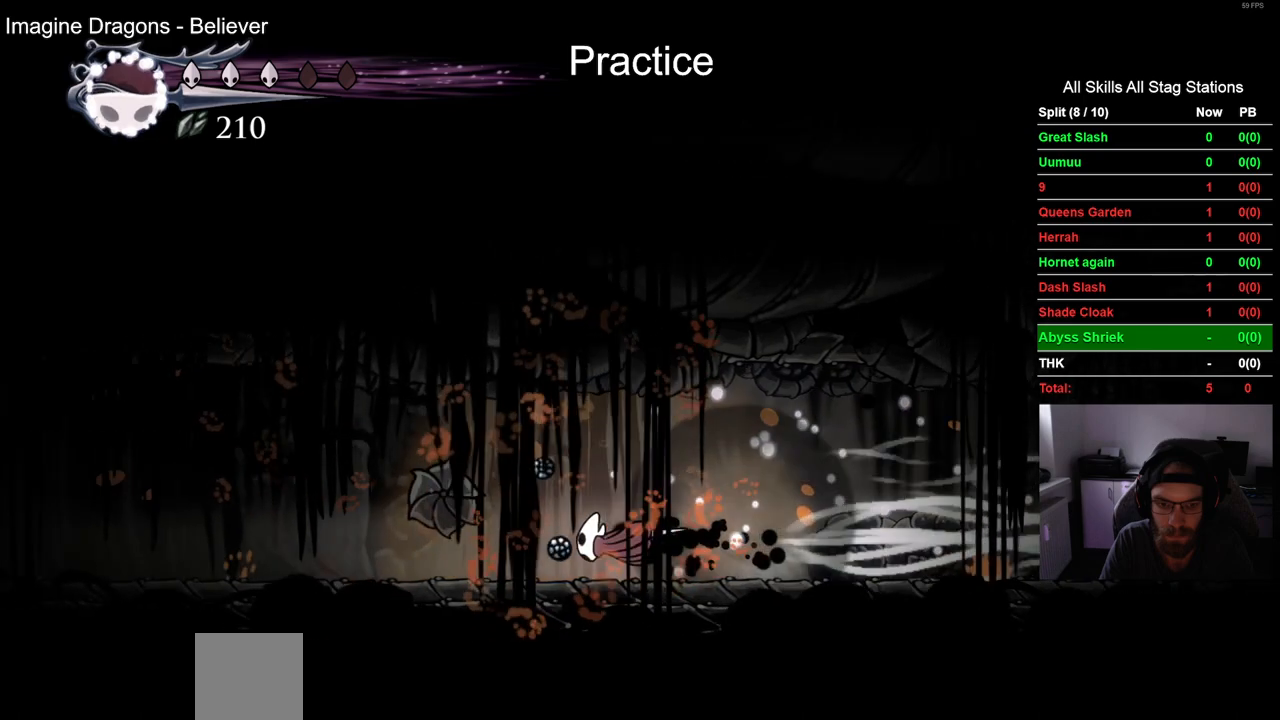
{"dt_ms": 500, "buttons": ["R2", "DPAD_LEFT"], "left_stick": "center", "right_stick": "center", "events": [[67, "R2", "up"], [400, "R2", "down"]]}
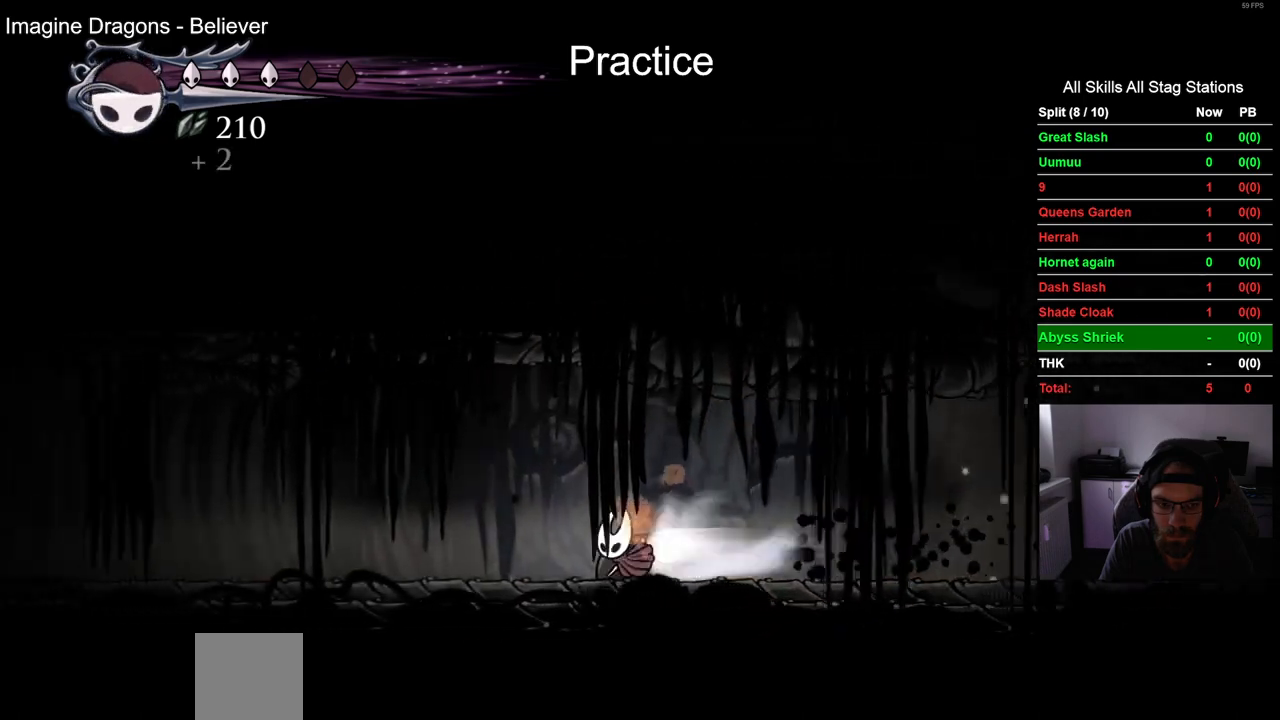
{"dt_ms": 1000, "buttons": [], "left_stick": "center", "right_stick": "center"}
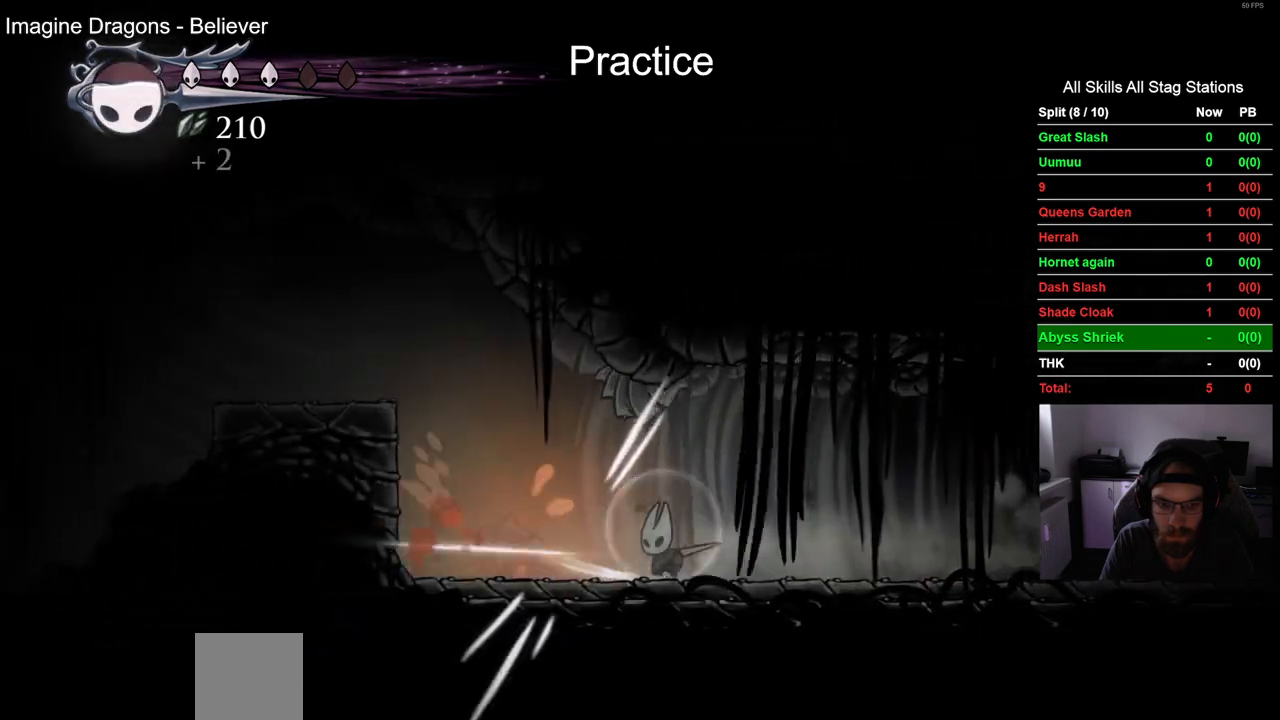
{"dt_ms": 500, "buttons": ["DPAD_LEFT"], "left_stick": "center", "right_stick": "center", "events": [[233, "SQUARE", "down"], [400, "SQUARE", "up"], [433, "DPAD_LEFT", "down"]]}
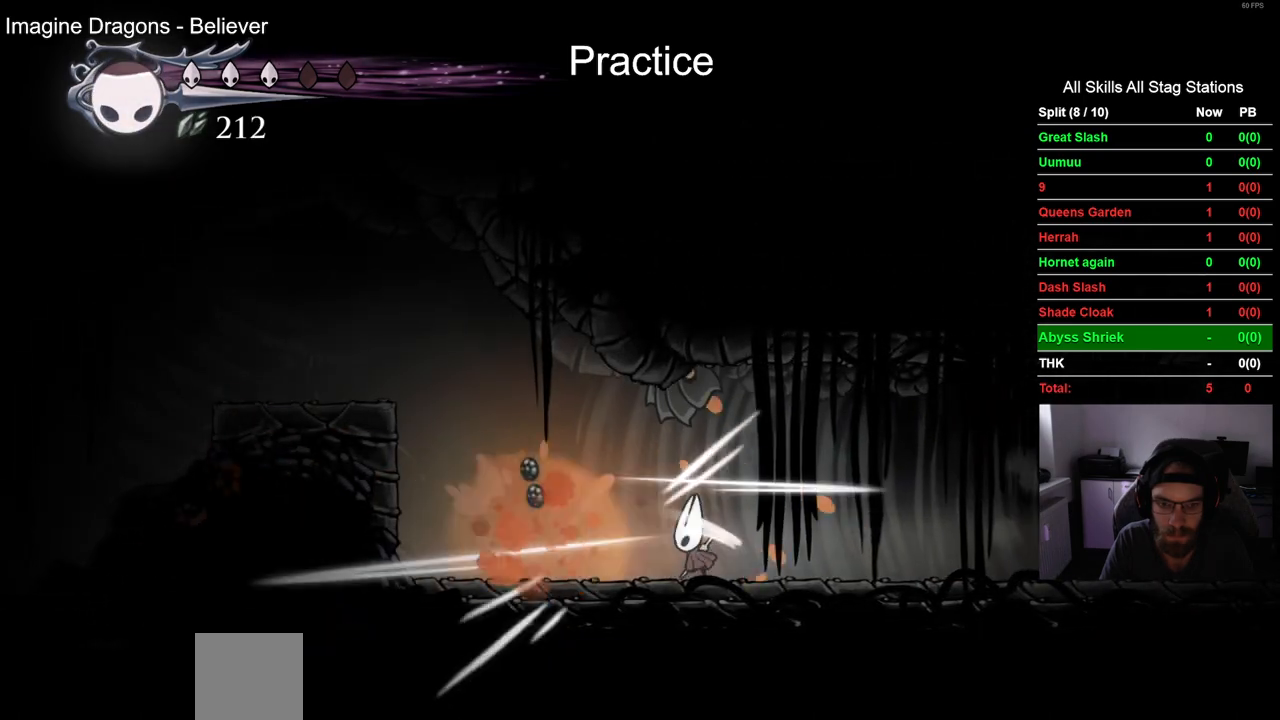
{"dt_ms": 500, "buttons": ["CROSS", "DPAD_LEFT"], "left_stick": "center", "right_stick": "center", "events": [[267, "CROSS", "down"]]}
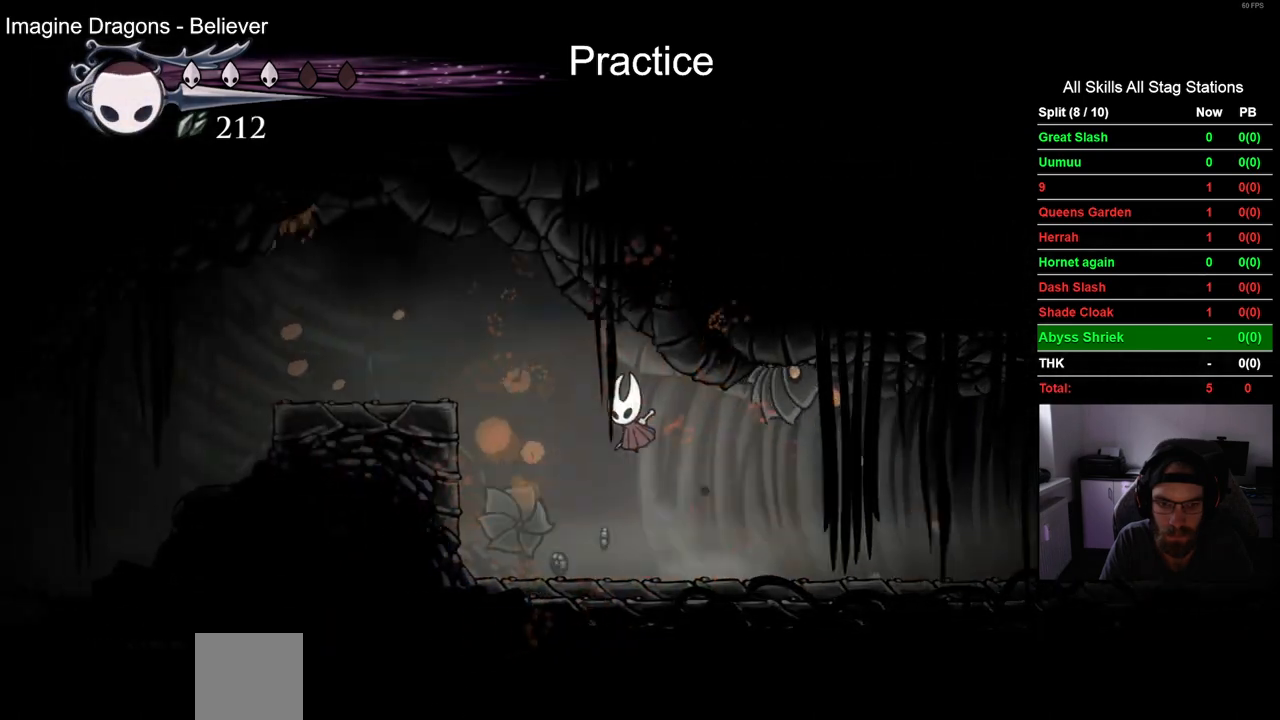
{"dt_ms": 500, "buttons": ["DPAD_LEFT"], "left_stick": "center", "right_stick": "center"}
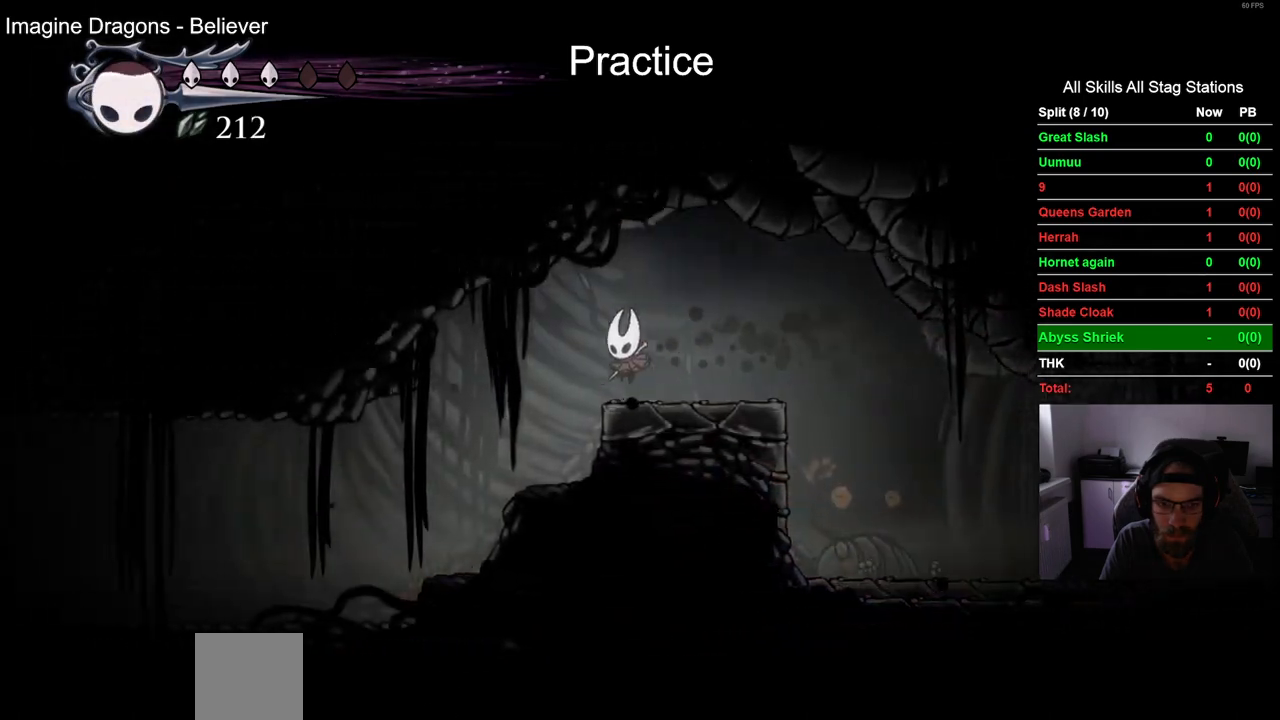
{"dt_ms": 500, "buttons": ["DPAD_LEFT"], "left_stick": "center", "right_stick": "center", "events": []}
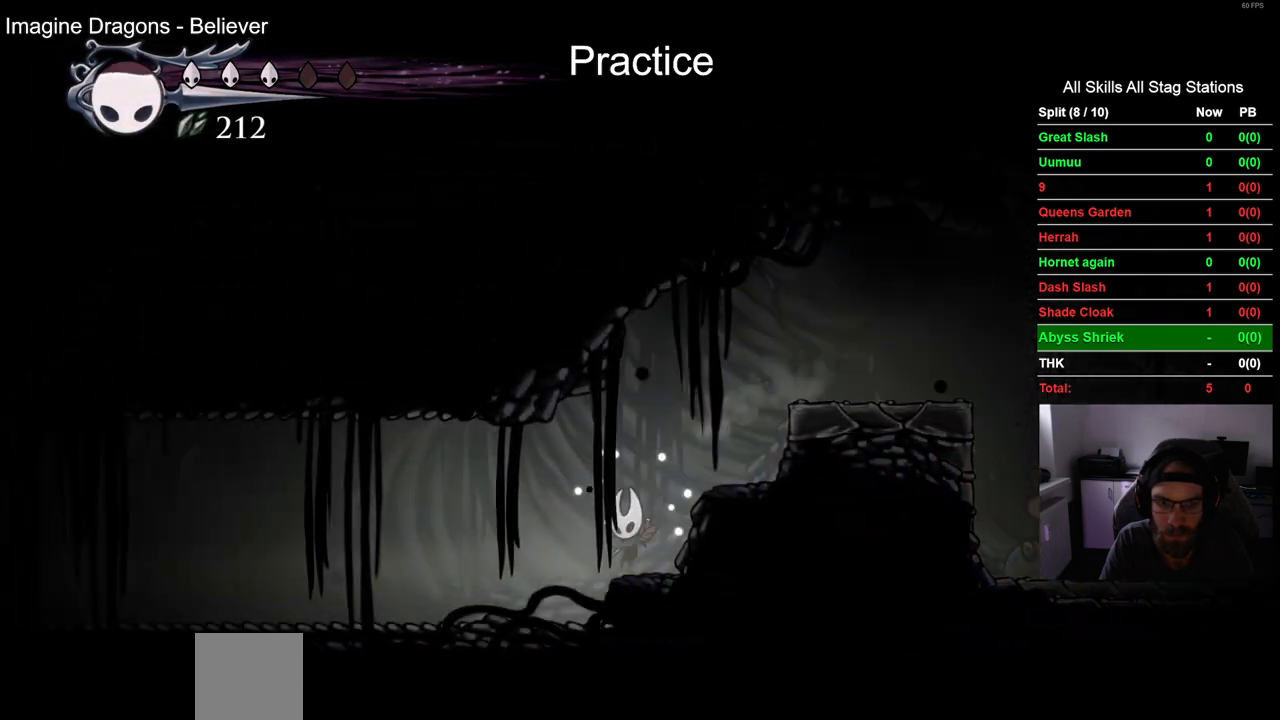
{"dt_ms": 500, "buttons": ["L2", "DPAD_LEFT"], "left_stick": "center", "right_stick": "center", "events": [[150, "L2", "down"]]}
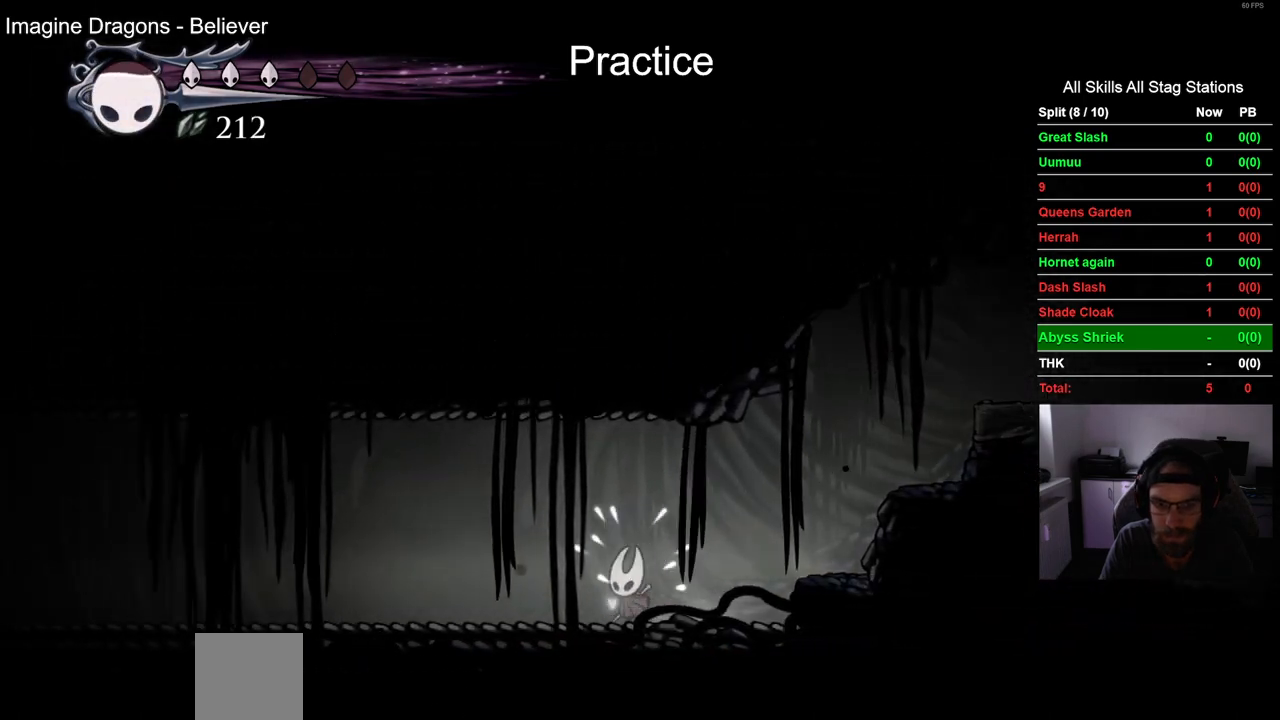
{"dt_ms": 500, "buttons": ["L2", "DPAD_LEFT"], "left_stick": "center", "right_stick": "center", "events": [[150, "L2", "up"], [233, "L2", "down"]]}
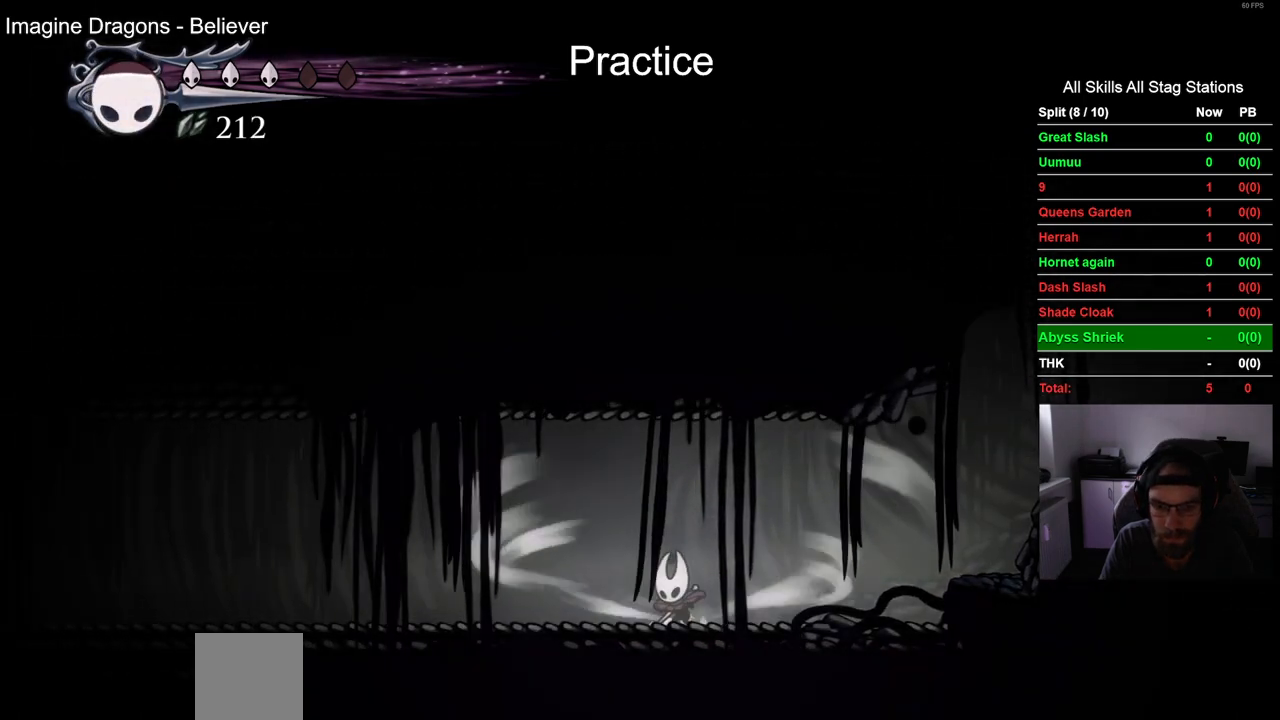
{"dt_ms": 500, "buttons": ["L2", "DPAD_LEFT"], "left_stick": "center", "right_stick": "center", "events": []}
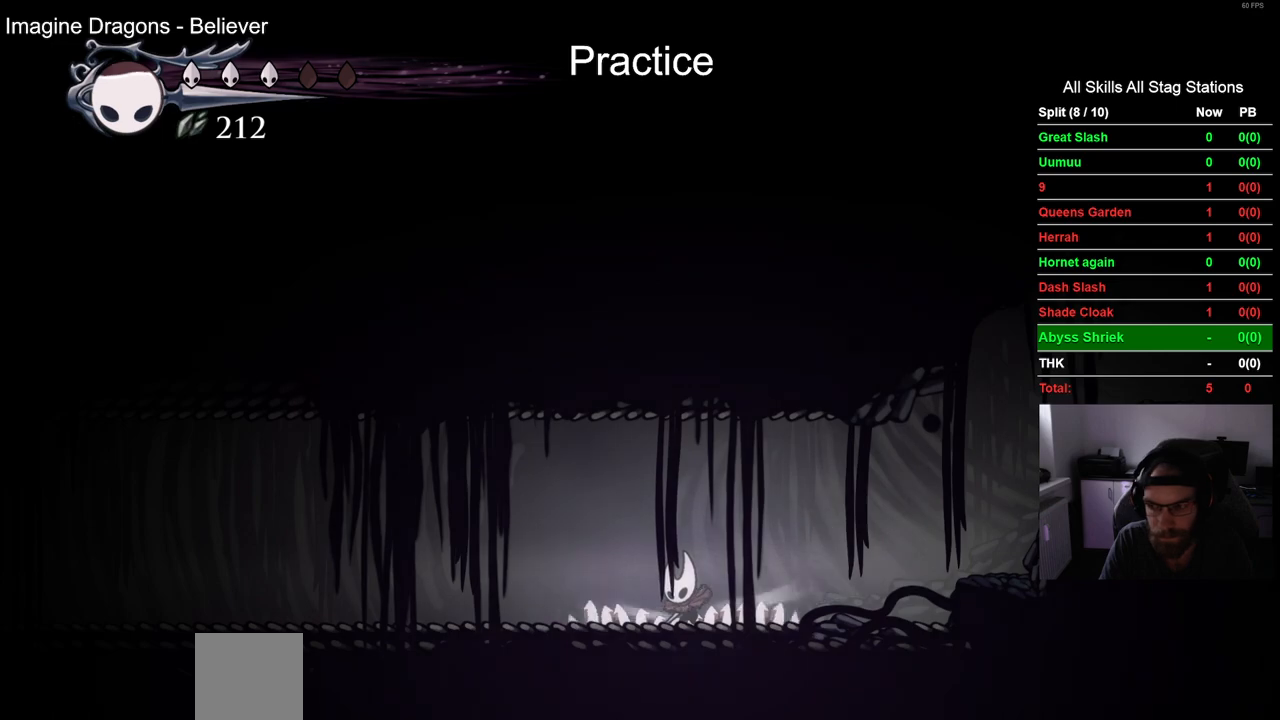
{"dt_ms": 500, "buttons": ["DPAD_LEFT"], "left_stick": "center", "right_stick": "center", "events": [[167, "L2", "up"]]}
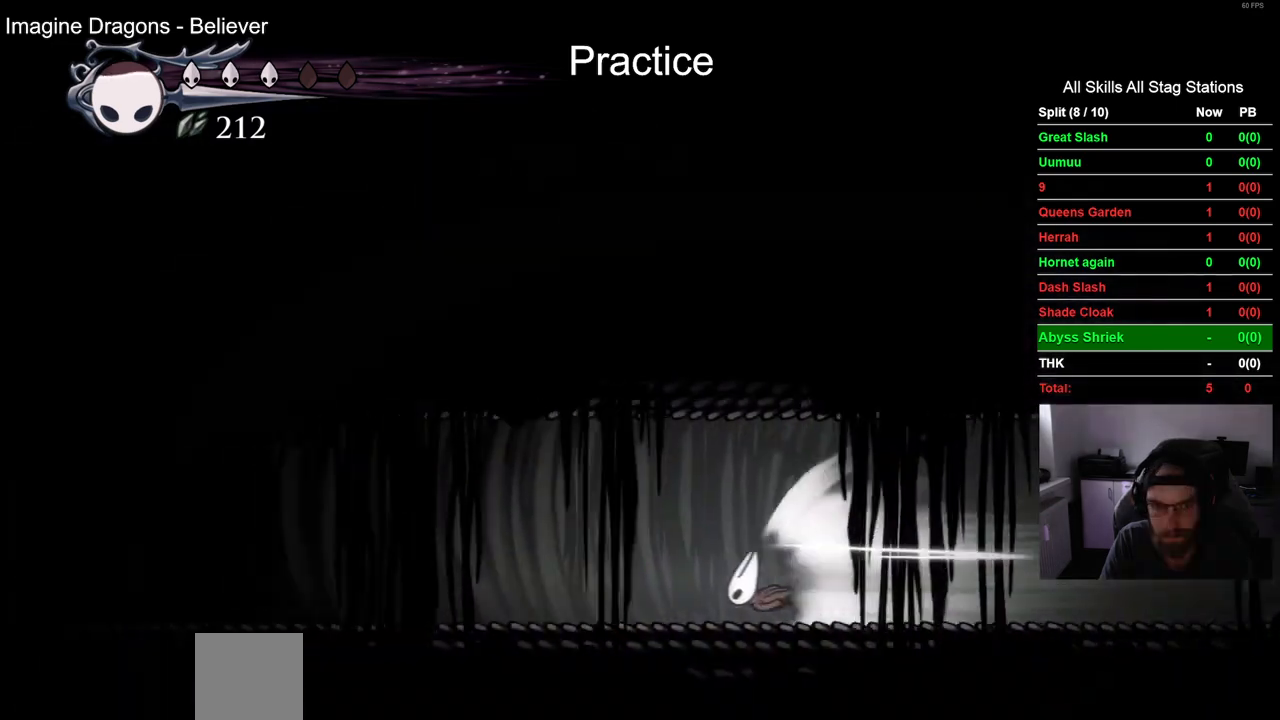
{"dt_ms": 500, "buttons": ["DPAD_LEFT"], "left_stick": "center", "right_stick": "center", "events": []}
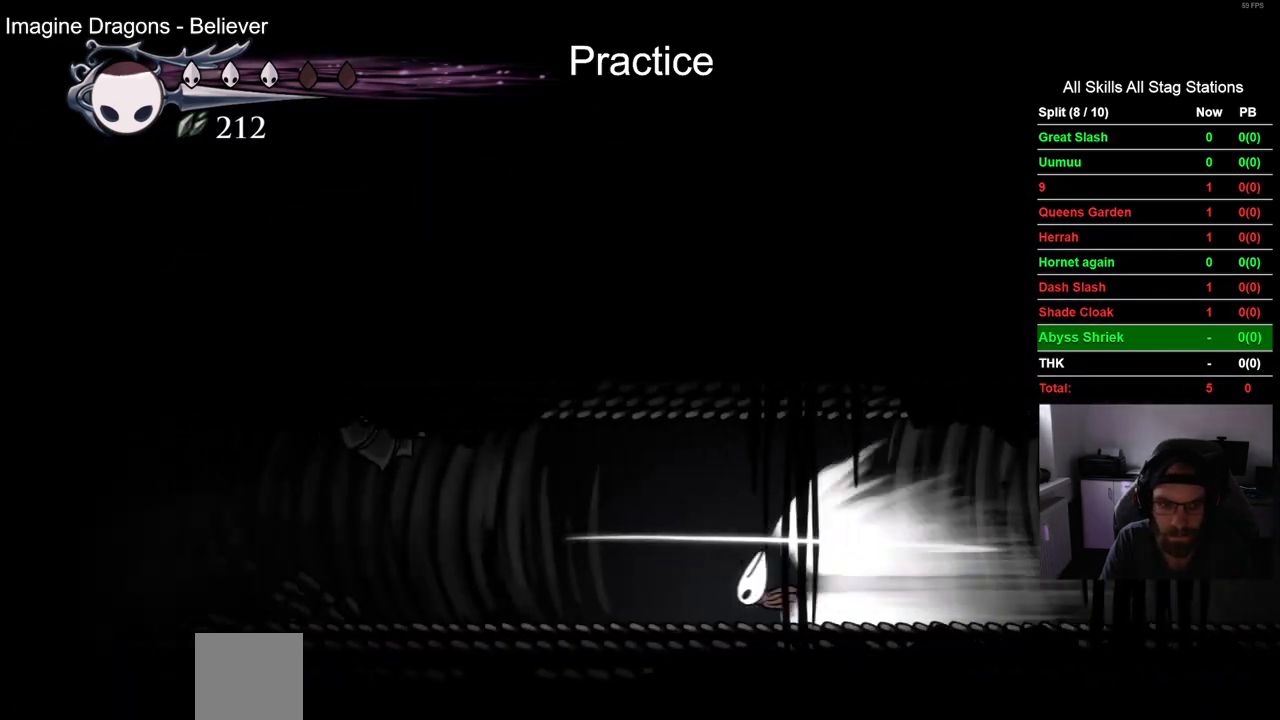
{"dt_ms": 500, "buttons": ["CROSS", "DPAD_LEFT"], "left_stick": "center", "right_stick": "center", "events": [[400, "CROSS", "down"]]}
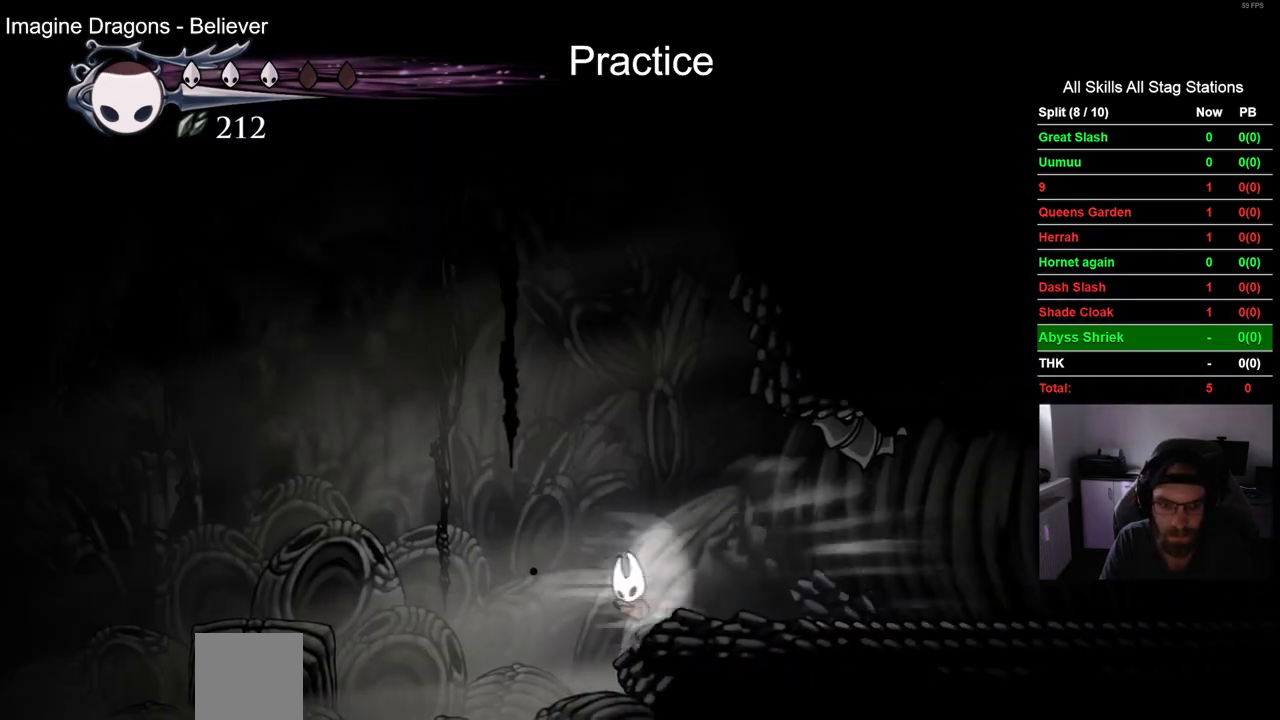
{"dt_ms": 500, "buttons": ["CIRCLE", "DPAD_UP"], "left_stick": "center", "right_stick": "center", "events": [[83, "CROSS", "up"], [100, "DPAD_LEFT", "up"], [117, "DPAD_UP", "down"], [450, "CIRCLE", "down"]]}
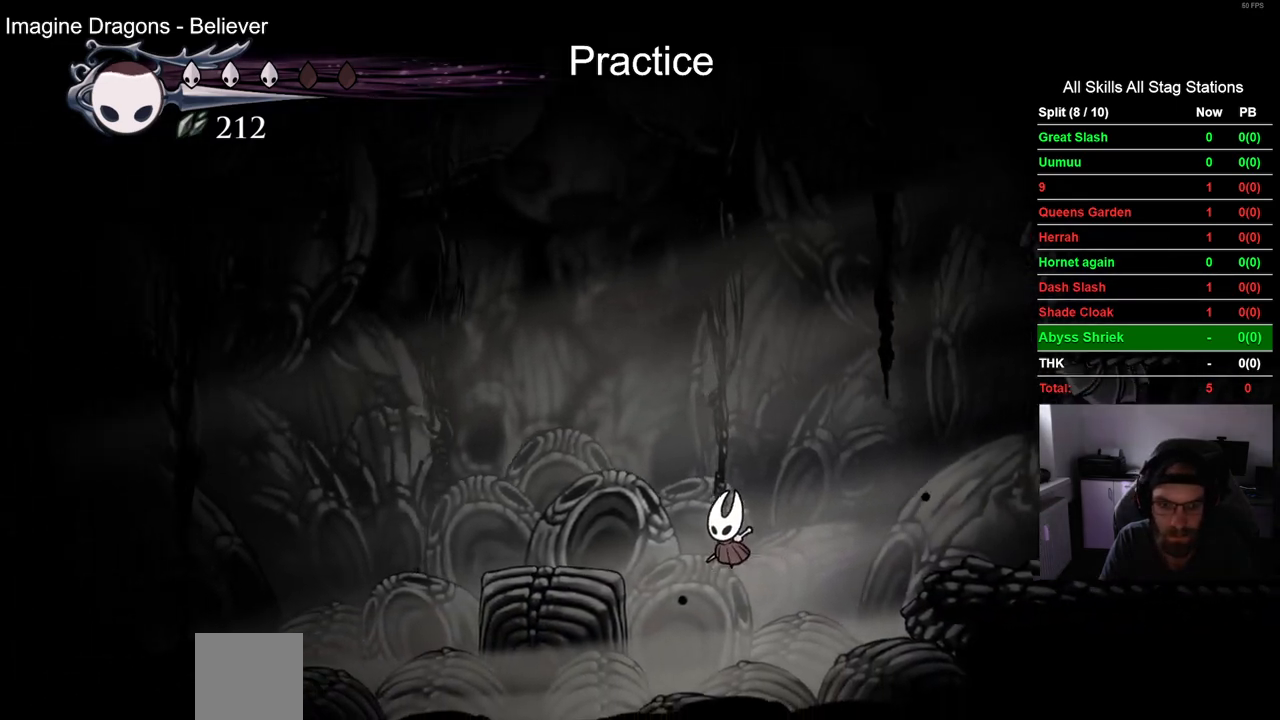
{"dt_ms": 500, "buttons": [], "left_stick": "center", "right_stick": "center", "events": [[67, "CIRCLE", "up"], [500, "DPAD_UP", "up"]]}
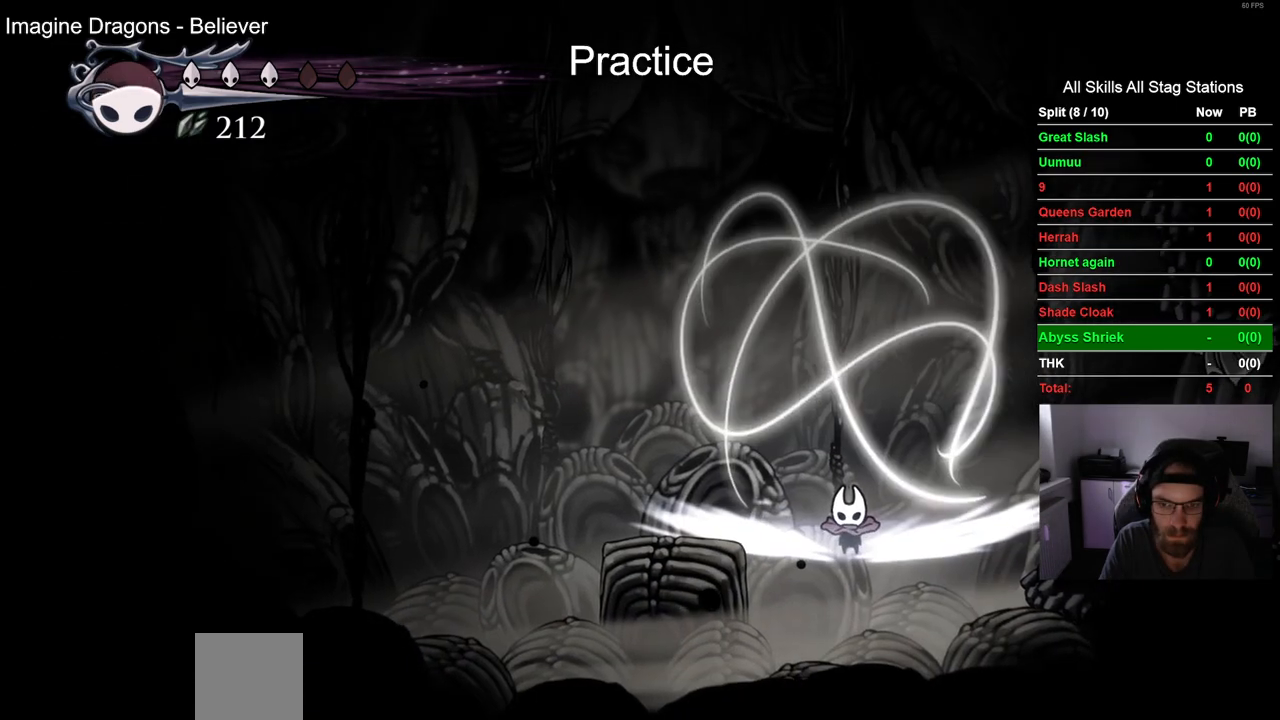
{"dt_ms": 500, "buttons": [], "left_stick": "center", "right_stick": "center", "events": []}
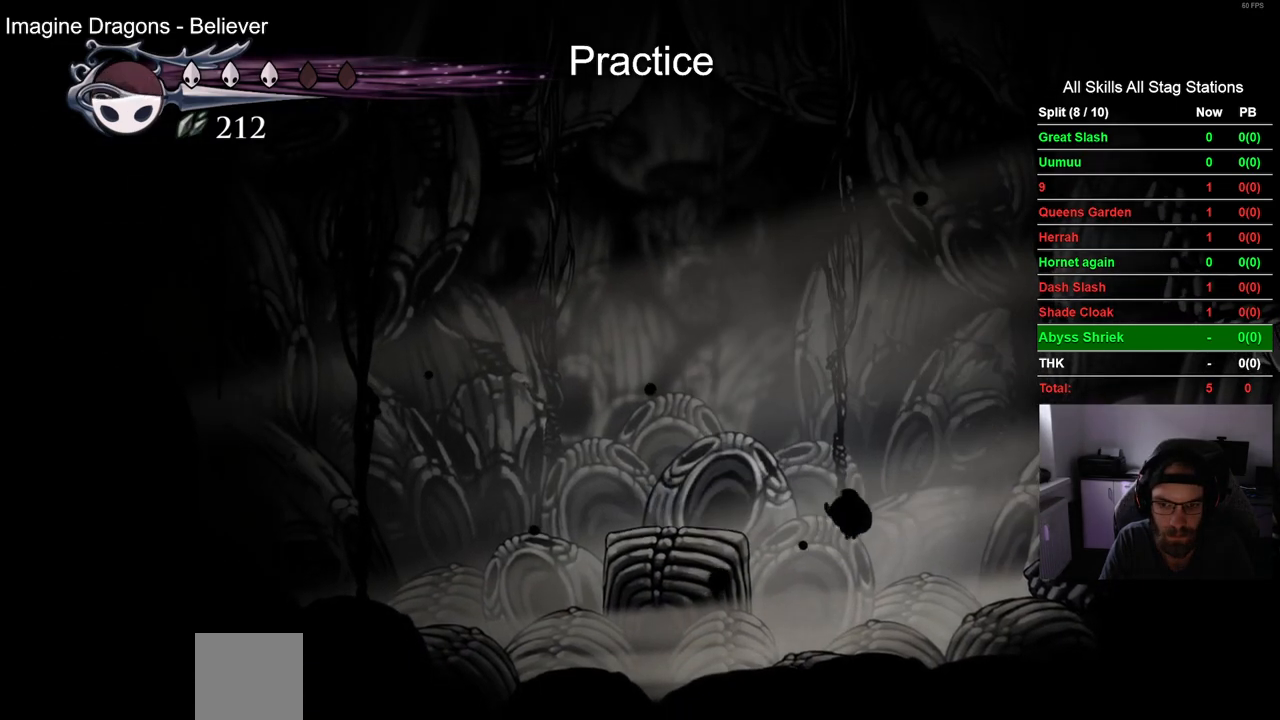
{"dt_ms": 500, "buttons": [], "left_stick": "center", "right_stick": "center", "events": []}
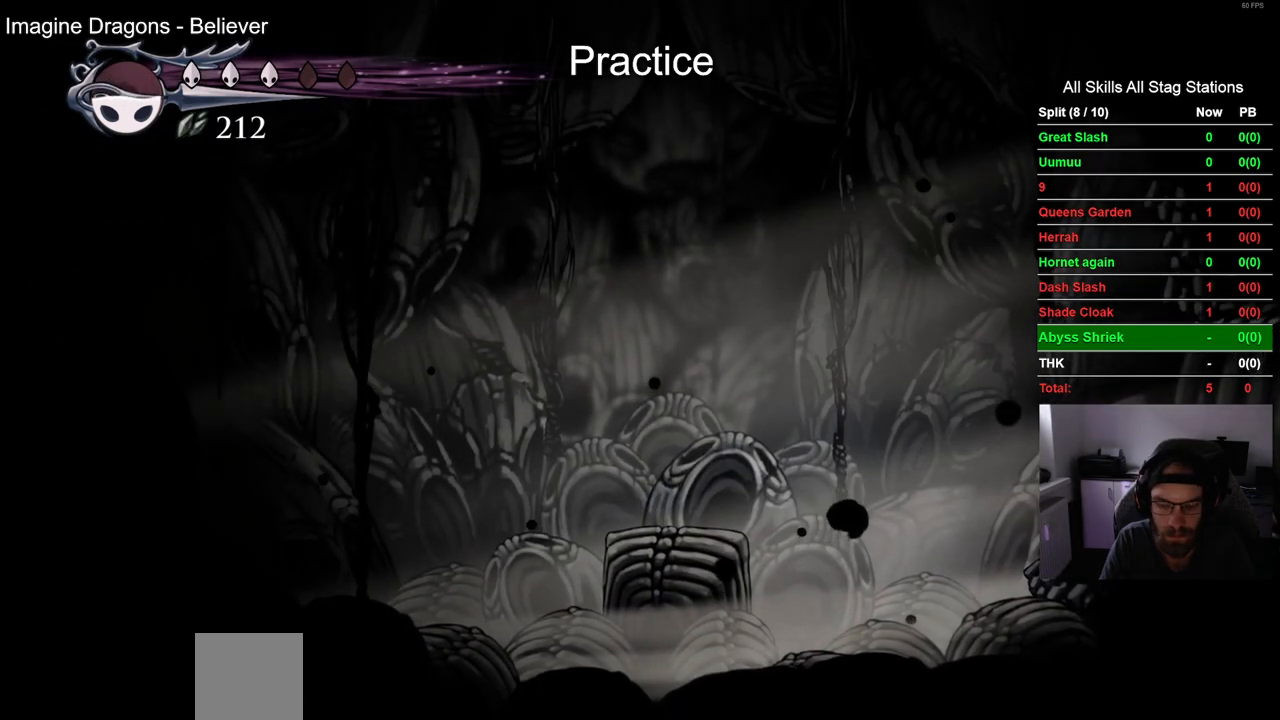
{"dt_ms": 500, "buttons": [], "left_stick": "center", "right_stick": "center", "events": []}
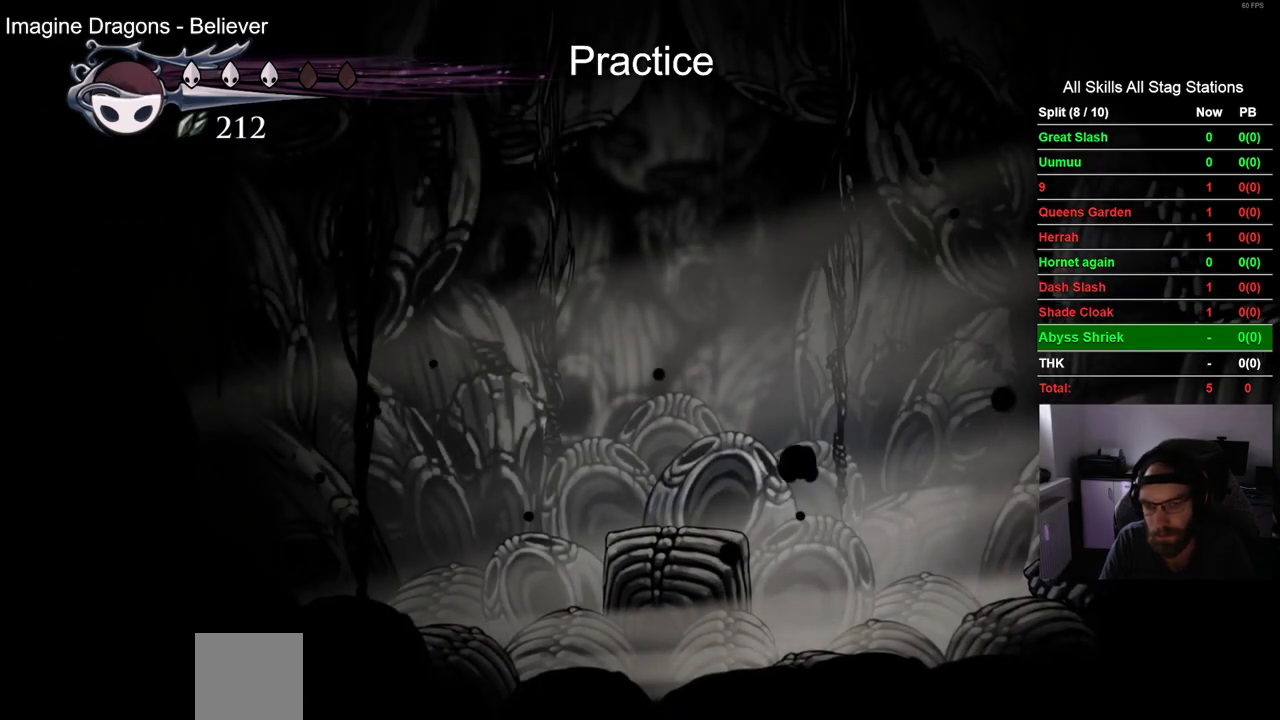
{"dt_ms": 500, "buttons": [], "left_stick": "center", "right_stick": "center", "events": []}
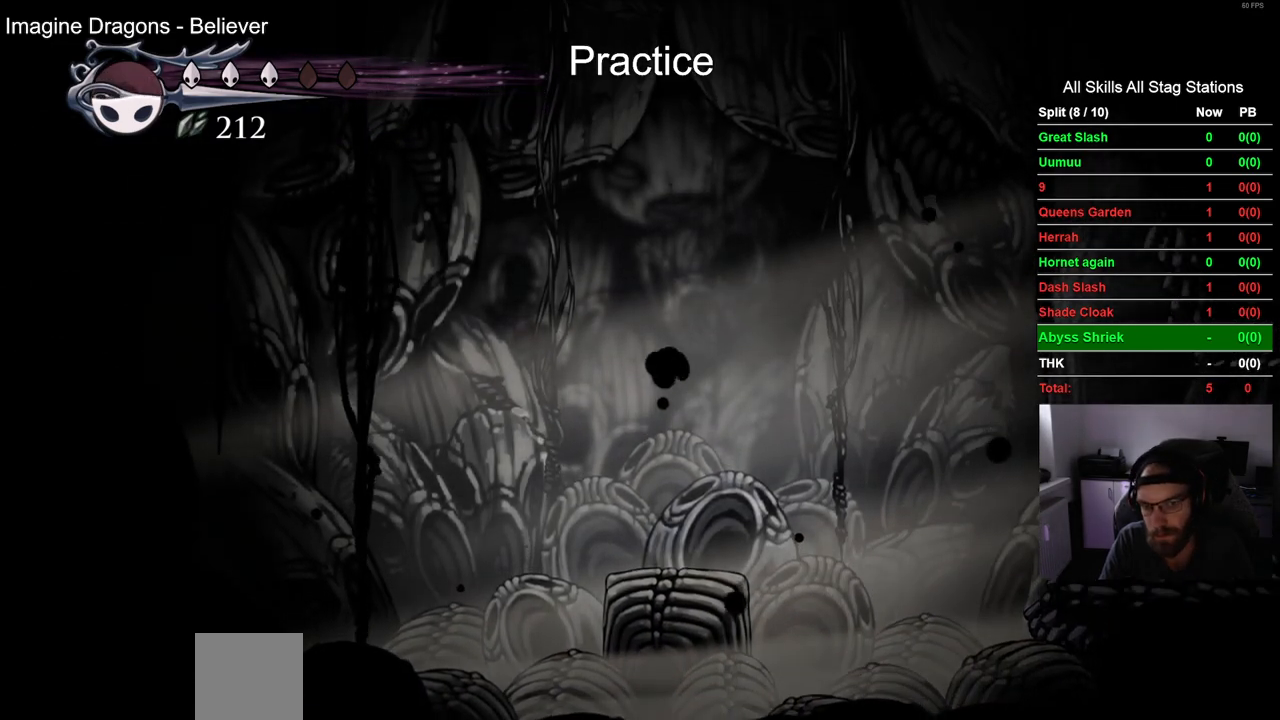
{"dt_ms": 500, "buttons": [], "left_stick": "center", "right_stick": "center", "events": []}